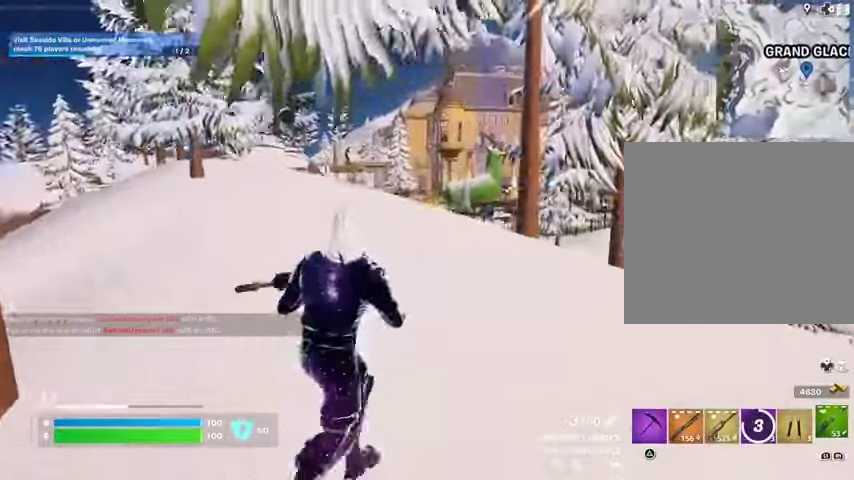
Gameplay with a controller (PlayStation layout); each line is a JSON object with the inputs held at the frame after it. "events" lists button and stick changes between this image and that frame as [ms after this image, input, new state], when the widget could be followed in between.
{"buttons": [], "left_stick": "up", "right_stick": "center", "events": [[233, "right_stick", "left"], [267, "left_stick", "right"], [367, "right_stick", "center"], [500, "left_stick", "up"]]}
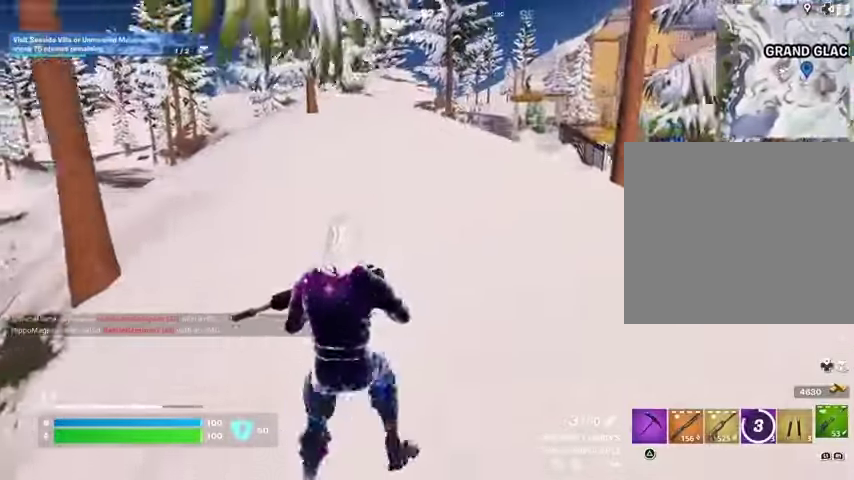
{"buttons": [], "left_stick": "up-left", "right_stick": "center", "events": [[233, "left_stick", "up-left"]]}
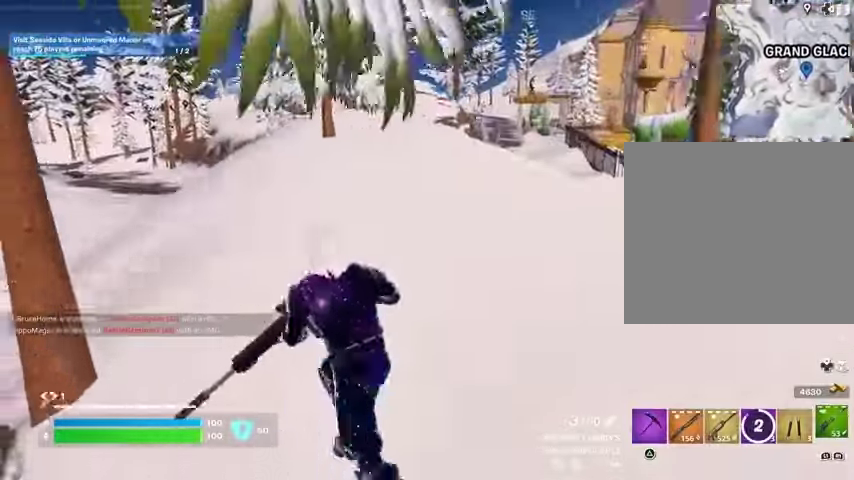
{"buttons": [], "left_stick": "up", "right_stick": "center", "events": [[300, "left_stick", "up"]]}
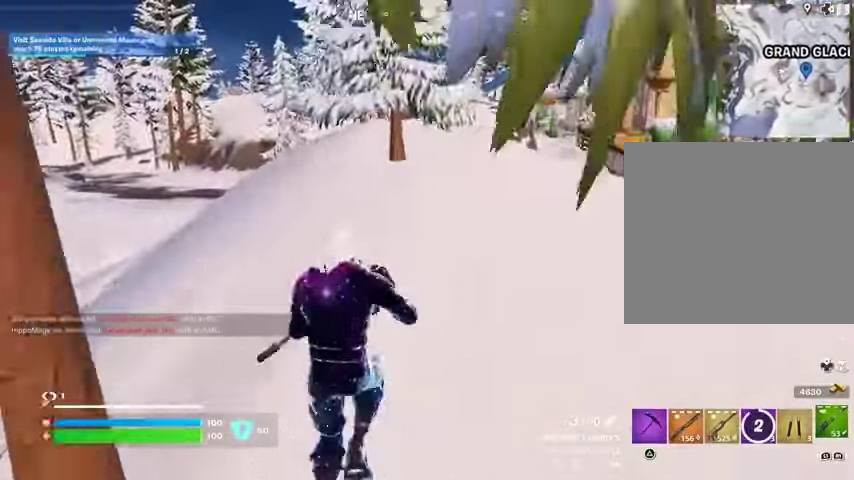
{"buttons": [], "left_stick": "up", "right_stick": "center", "events": []}
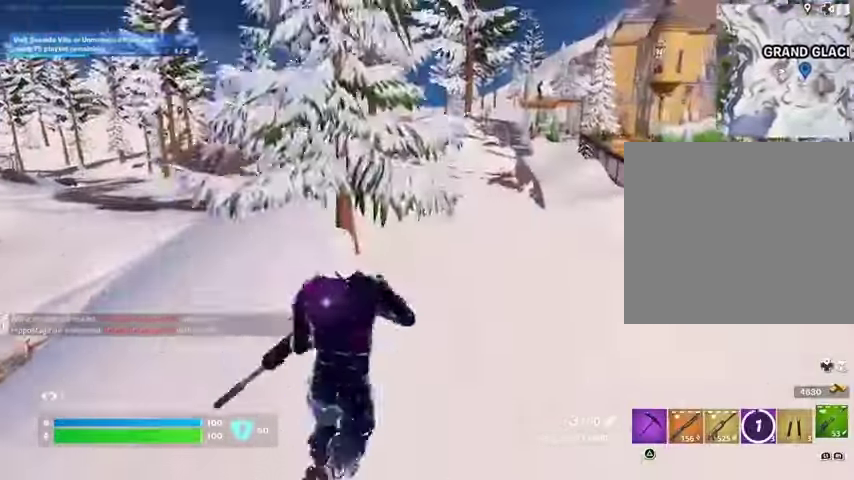
{"buttons": ["L2"], "left_stick": "up", "right_stick": "center", "events": [[300, "right_stick", "up-right"], [333, "left_stick", "up-right"], [400, "L2", "down"], [400, "right_stick", "center"], [467, "left_stick", "up"]]}
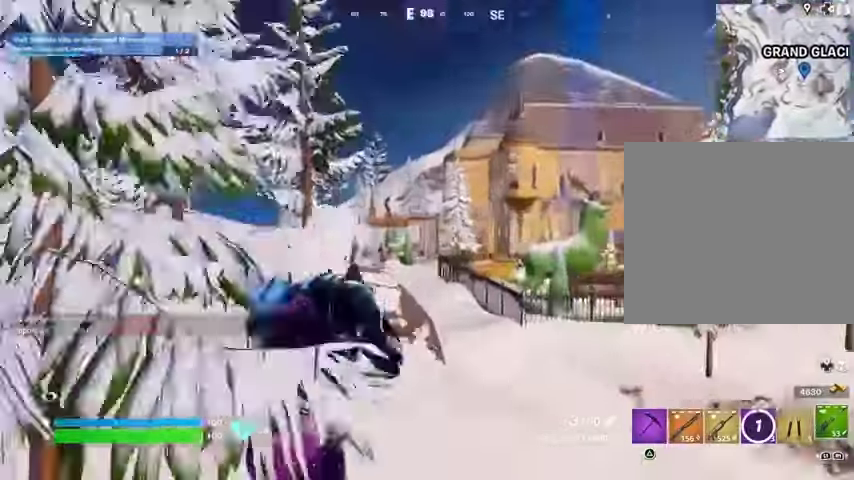
{"buttons": ["L2"], "left_stick": "up", "right_stick": "left", "events": [[200, "right_stick", "down-left"], [300, "right_stick", "center"], [367, "right_stick", "left"]]}
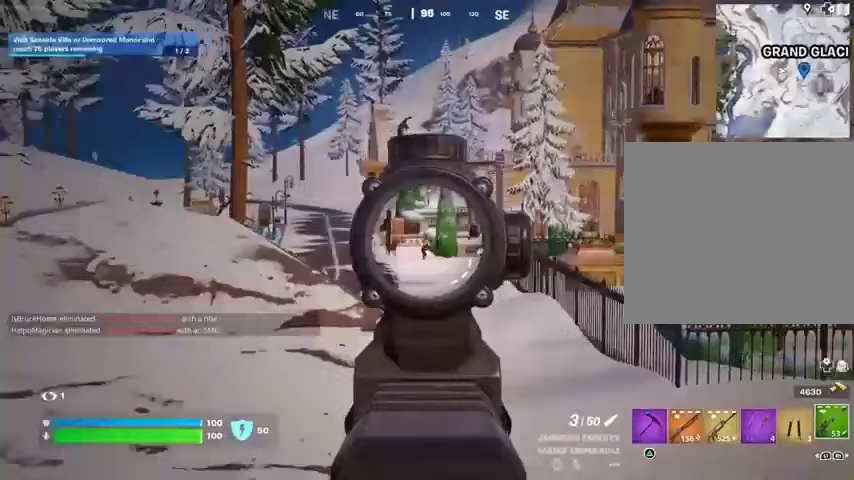
{"buttons": ["L2"], "left_stick": "up-right", "right_stick": "center", "events": [[33, "right_stick", "center"], [333, "left_stick", "up-right"]]}
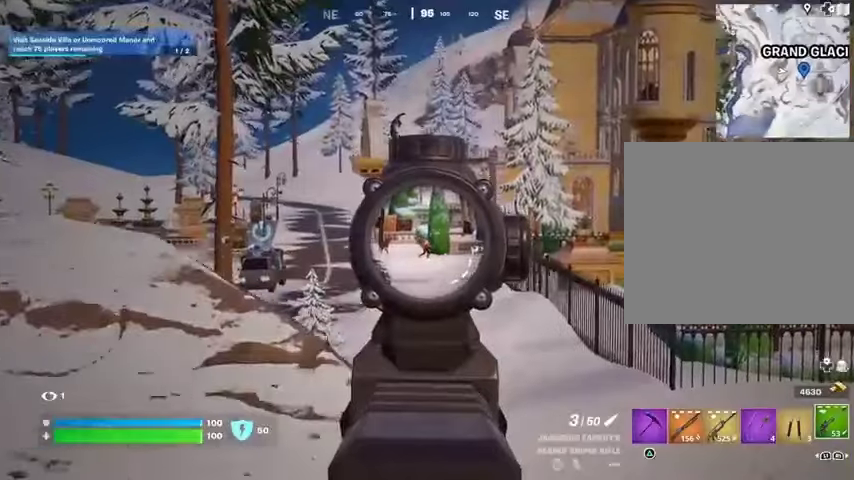
{"buttons": ["L2"], "left_stick": "up", "right_stick": "center", "events": [[200, "left_stick", "up"]]}
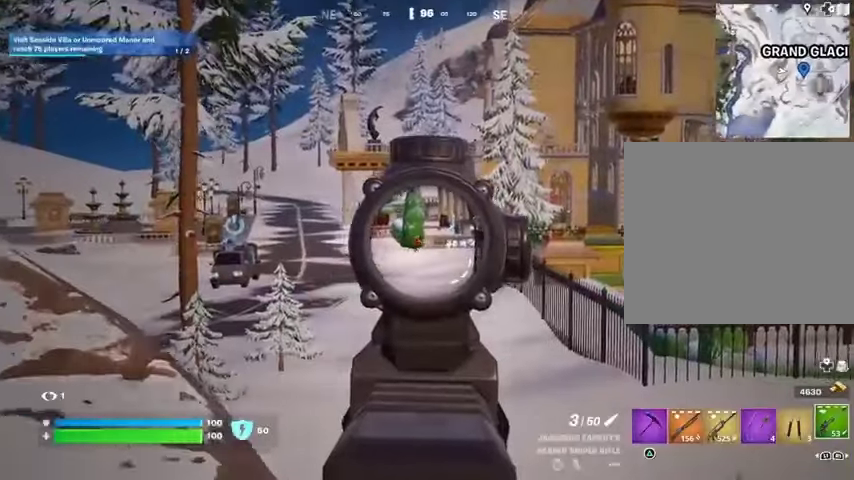
{"buttons": ["R2", "L3"], "left_stick": "up", "right_stick": "center", "events": [[433, "L3", "down"], [467, "R2", "down"], [500, "L2", "up"]]}
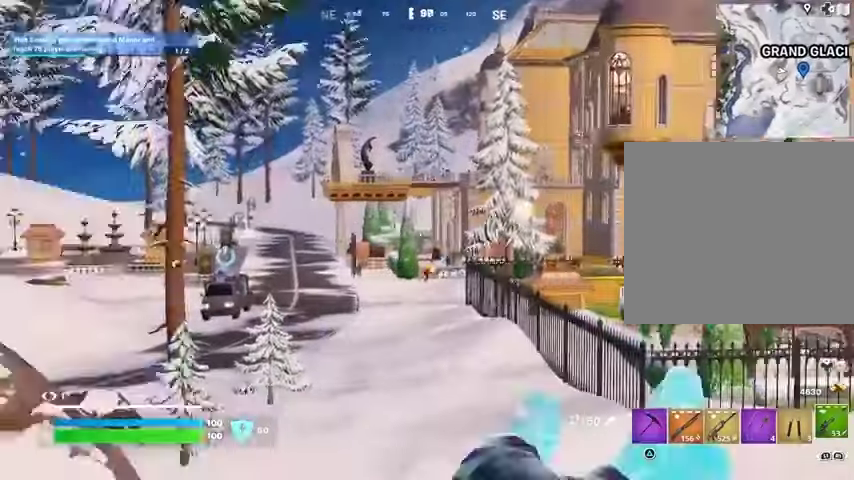
{"buttons": [], "left_stick": "up", "right_stick": "center", "events": [[33, "L3", "up"], [33, "R2", "up"], [300, "L1", "down"], [367, "L1", "up"], [433, "CROSS", "down"], [467, "CROSS", "up"]]}
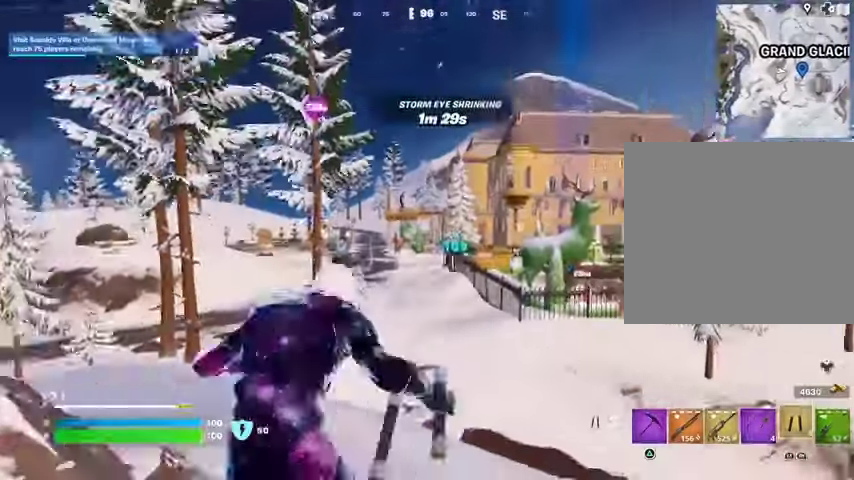
{"buttons": [], "left_stick": "up", "right_stick": "center", "events": [[433, "L1", "down"], [467, "L1", "up"]]}
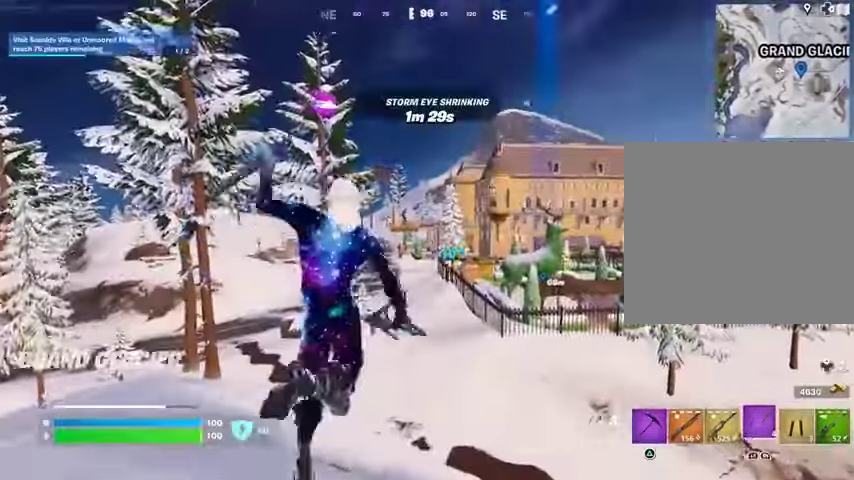
{"buttons": [], "left_stick": "up", "right_stick": "center", "events": [[200, "L2", "down"], [233, "right_stick", "up"], [300, "right_stick", "center"], [333, "L2", "up"]]}
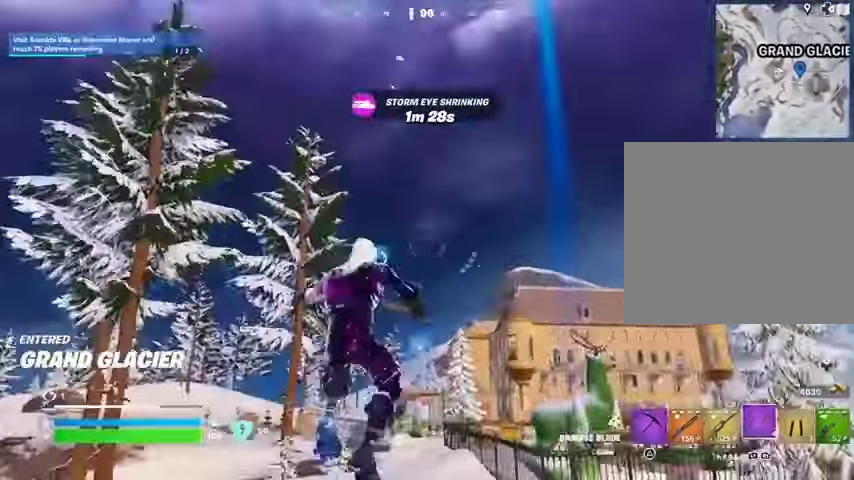
{"buttons": [], "left_stick": "up", "right_stick": "center", "events": [[200, "right_stick", "down"], [233, "L3", "down"], [333, "L3", "up"], [367, "right_stick", "center"], [400, "CROSS", "down"], [400, "R1", "down"], [500, "CROSS", "up"], [500, "R1", "up"]]}
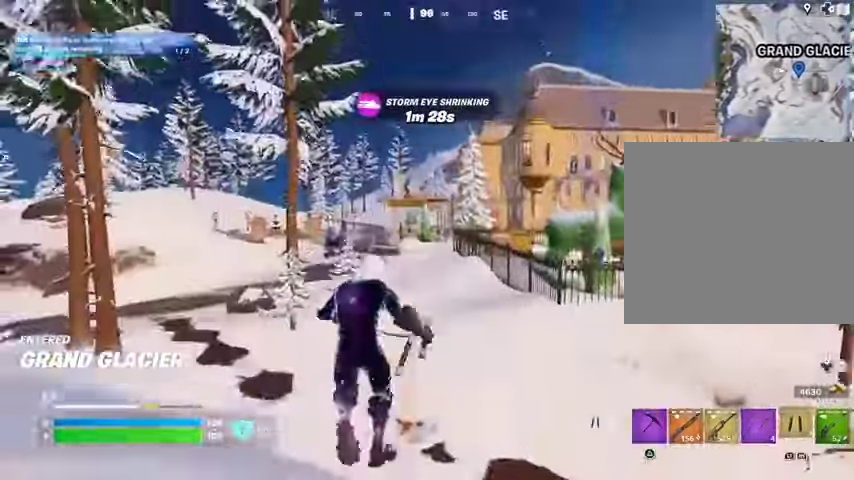
{"buttons": [], "left_stick": "up", "right_stick": "center", "events": [[167, "L2", "down"], [167, "right_stick", "up"], [267, "L2", "up"], [300, "right_stick", "center"]]}
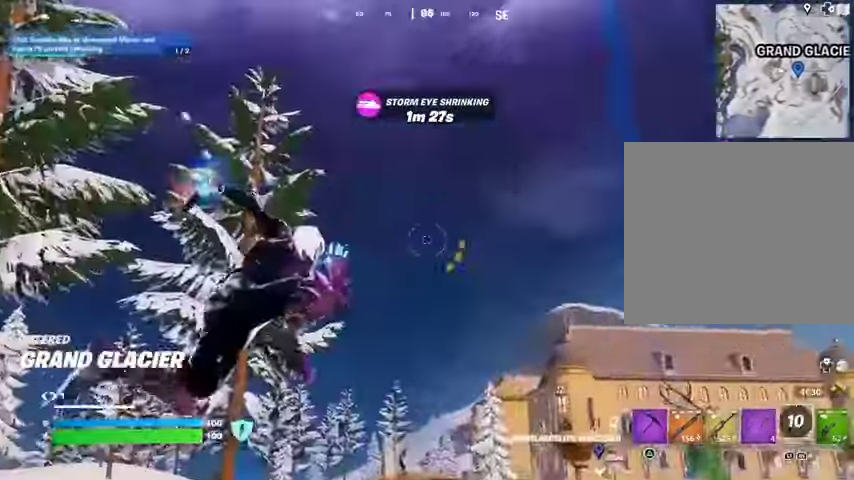
{"buttons": [], "left_stick": "up-left", "right_stick": "center", "events": [[167, "right_stick", "down"], [267, "left_stick", "up-left"], [367, "right_stick", "center"]]}
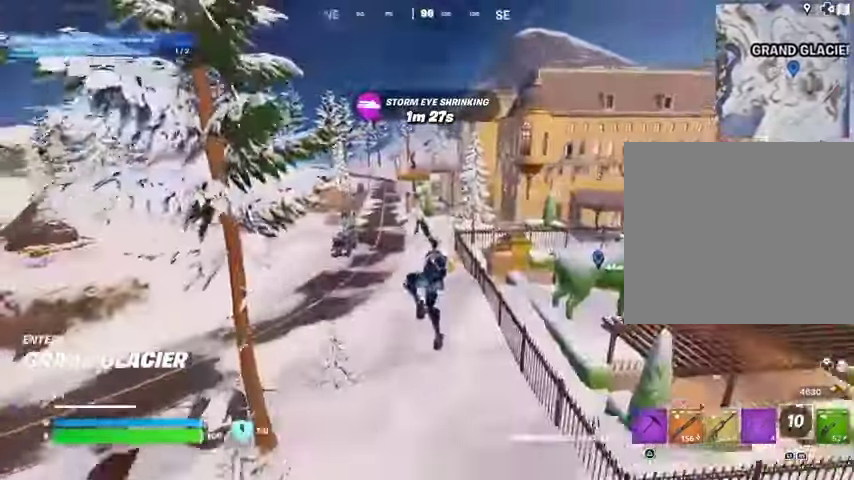
{"buttons": [], "left_stick": "up-left", "right_stick": "center", "events": [[433, "CROSS", "down"], [500, "CROSS", "up"]]}
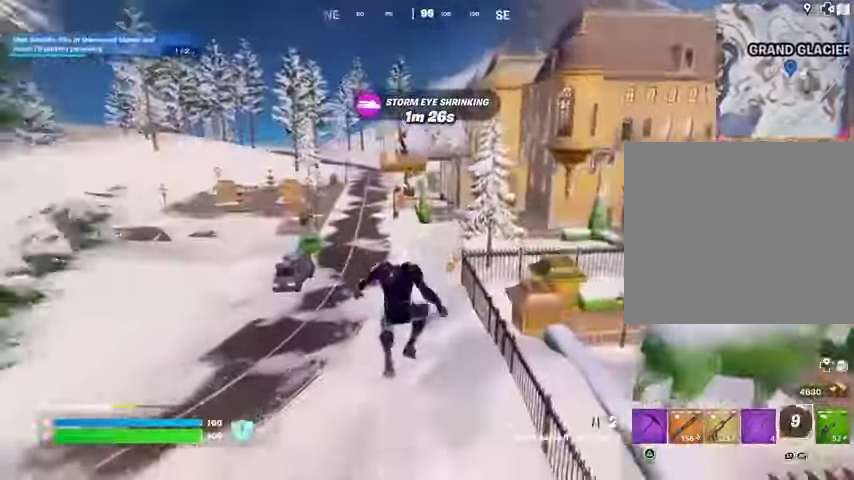
{"buttons": [], "left_stick": "up", "right_stick": "center", "events": [[67, "CROSS", "down"], [100, "left_stick", "up"], [167, "CROSS", "up"]]}
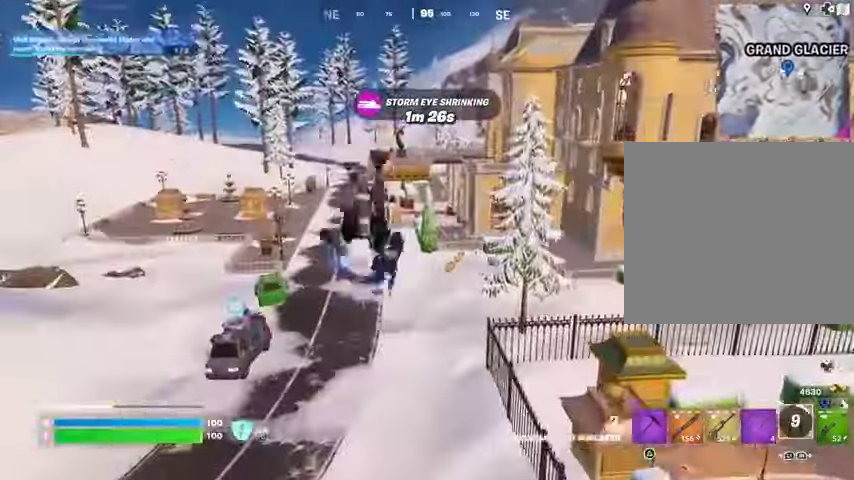
{"buttons": [], "left_stick": "up", "right_stick": "center", "events": [[267, "R1", "down"], [367, "R1", "up"]]}
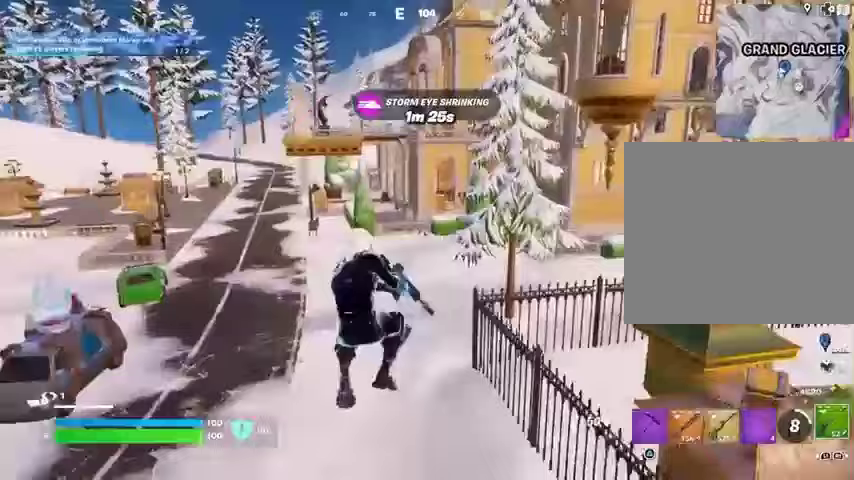
{"buttons": [], "left_stick": "up", "right_stick": "center", "events": [[367, "L3", "down"], [467, "L3", "up"]]}
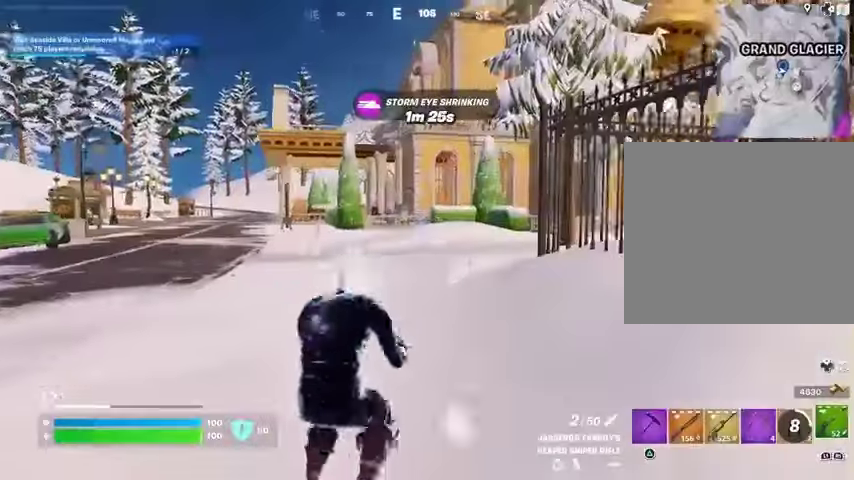
{"buttons": ["L2"], "left_stick": "up", "right_stick": "center", "events": [[500, "L2", "down"]]}
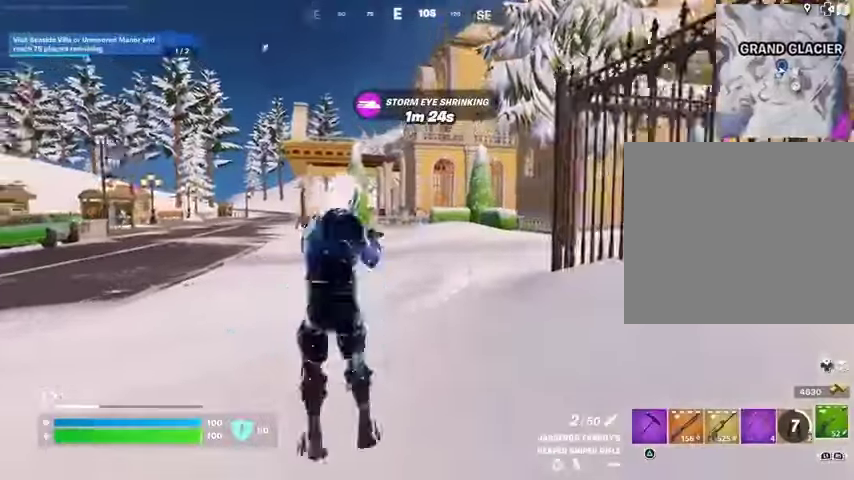
{"buttons": ["L2"], "left_stick": "up-right", "right_stick": "right", "events": [[33, "right_stick", "up-left"], [100, "right_stick", "center"], [133, "left_stick", "up-right"], [267, "right_stick", "up"], [400, "right_stick", "center"], [467, "right_stick", "right"]]}
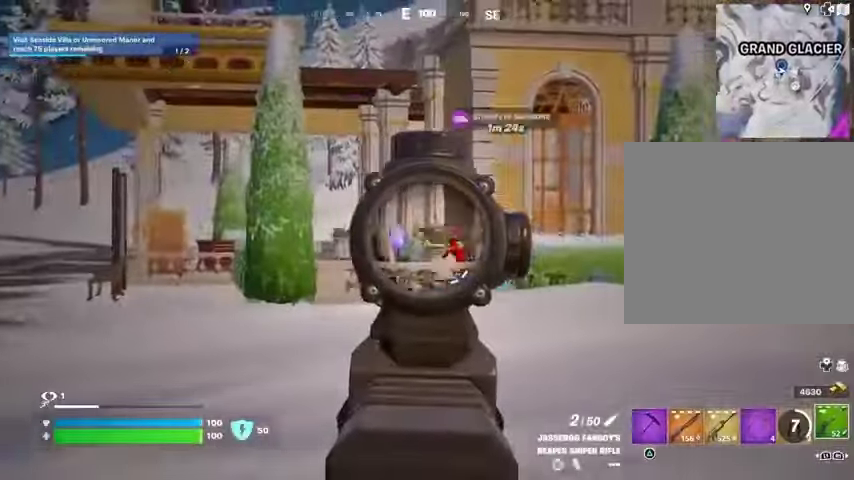
{"buttons": ["L2"], "left_stick": "up", "right_stick": "left", "events": [[200, "left_stick", "up"], [300, "right_stick", "left"]]}
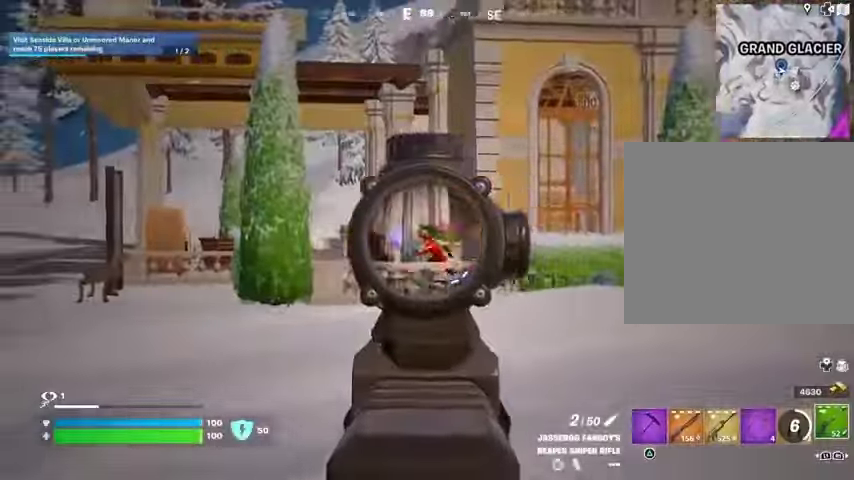
{"buttons": [], "left_stick": "up", "right_stick": "center", "events": [[67, "R2", "down"], [100, "L2", "up"], [100, "L3", "down"], [133, "right_stick", "down"], [167, "L3", "up"], [167, "R2", "up"], [300, "right_stick", "center"]]}
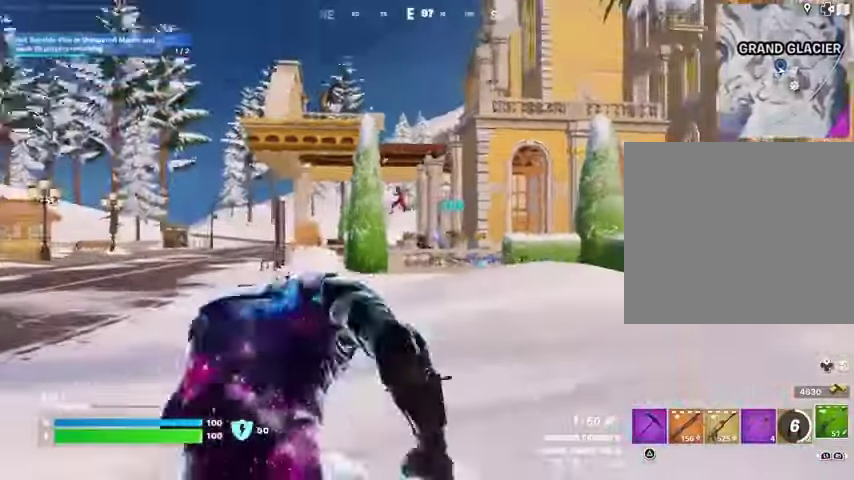
{"buttons": [], "left_stick": "up", "right_stick": "center", "events": [[233, "L1", "down"], [333, "L1", "up"], [400, "CROSS", "down"], [467, "CROSS", "up"]]}
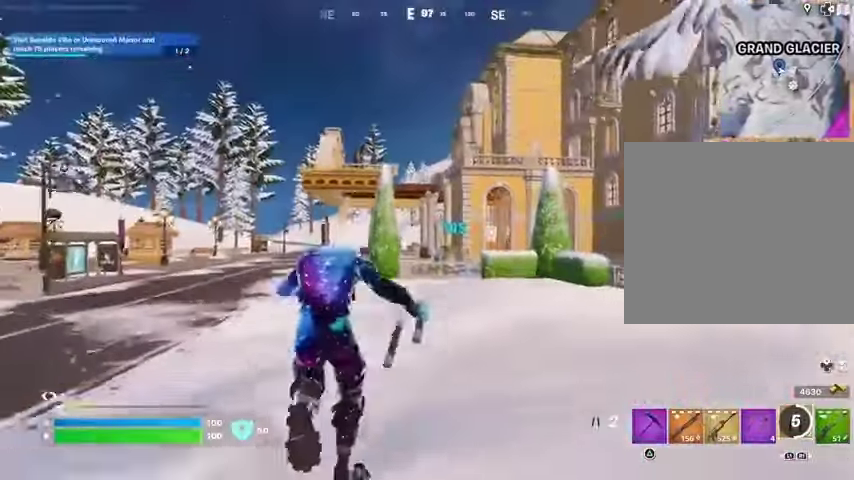
{"buttons": [], "left_stick": "up", "right_stick": "center", "events": [[33, "L2", "down"], [67, "right_stick", "up"], [167, "L2", "up"], [200, "right_stick", "center"]]}
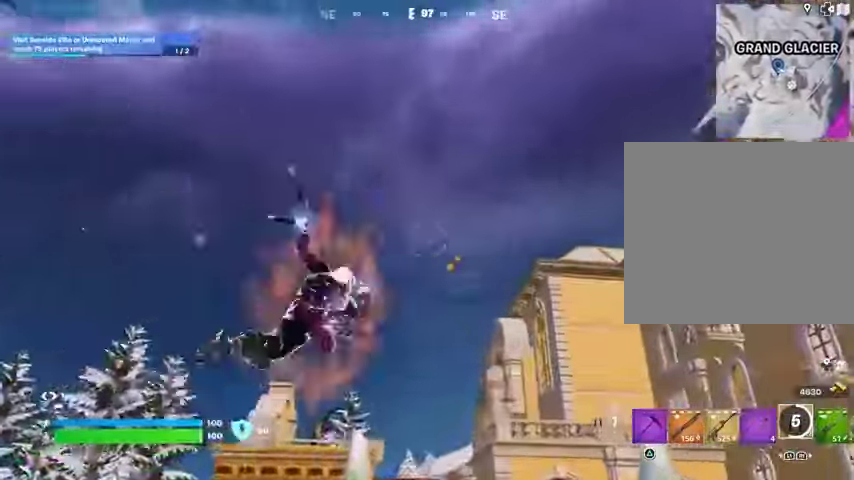
{"buttons": [], "left_stick": "up-left", "right_stick": "center", "events": [[67, "right_stick", "down"], [167, "left_stick", "up-left"], [367, "right_stick", "center"]]}
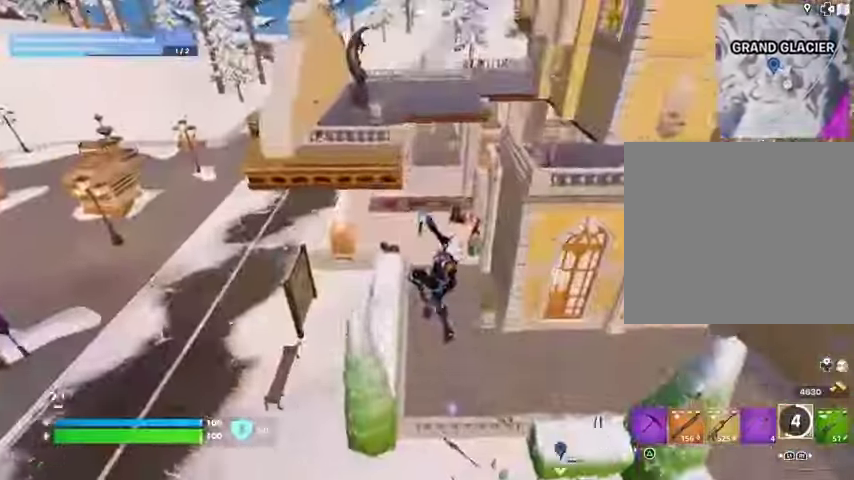
{"buttons": [], "left_stick": "up-left", "right_stick": "center", "events": [[233, "R1", "down"], [300, "R1", "up"], [367, "R1", "down"], [467, "R1", "up"]]}
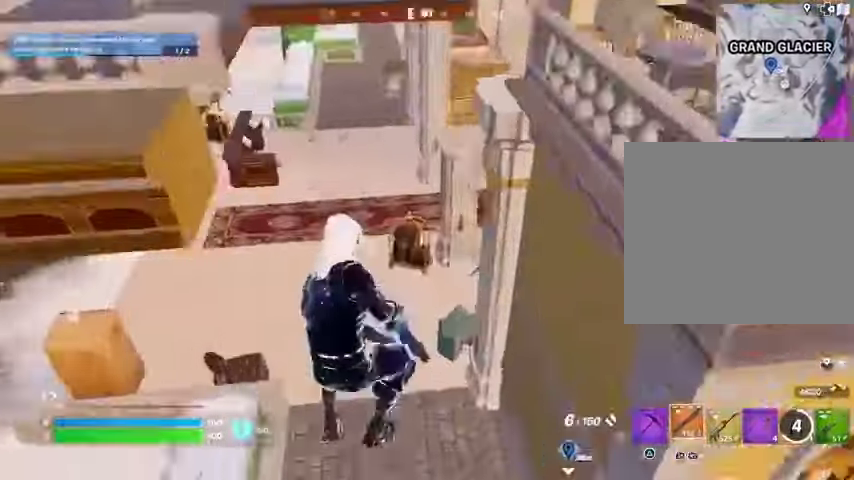
{"buttons": [], "left_stick": "up-left", "right_stick": "up-right", "events": [[100, "right_stick", "right"], [200, "right_stick", "up-right"]]}
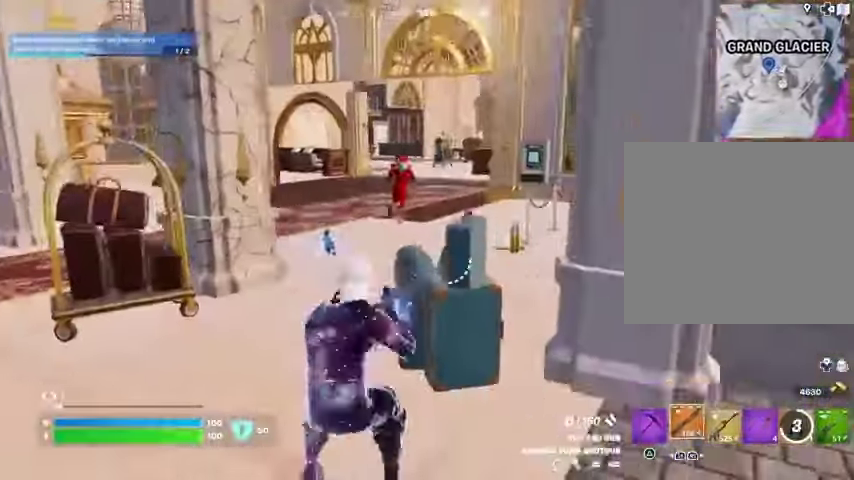
{"buttons": [], "left_stick": "up-left", "right_stick": "center", "events": [[167, "R2", "down"], [167, "right_stick", "center"], [267, "R2", "up"]]}
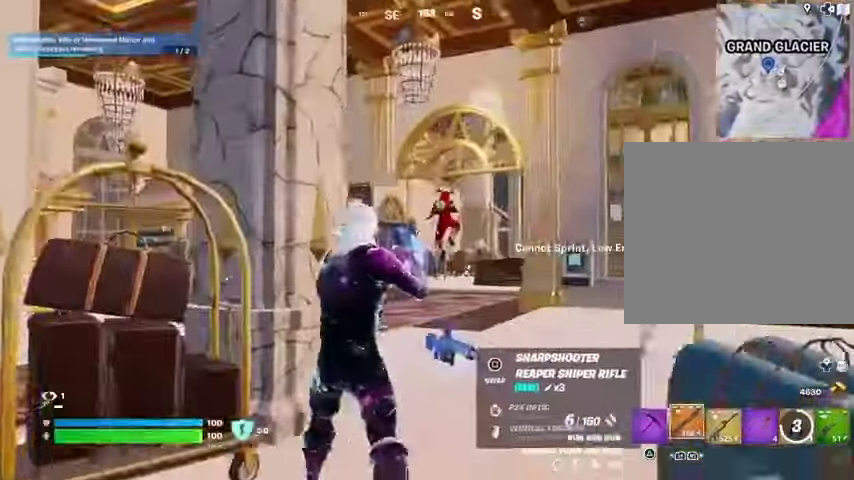
{"buttons": ["L2", "R2"], "left_stick": "up", "right_stick": "left", "events": [[33, "R1", "down"], [100, "R1", "up"], [167, "left_stick", "up-right"], [233, "L2", "down"], [267, "left_stick", "up"], [433, "right_stick", "left"], [467, "R2", "down"]]}